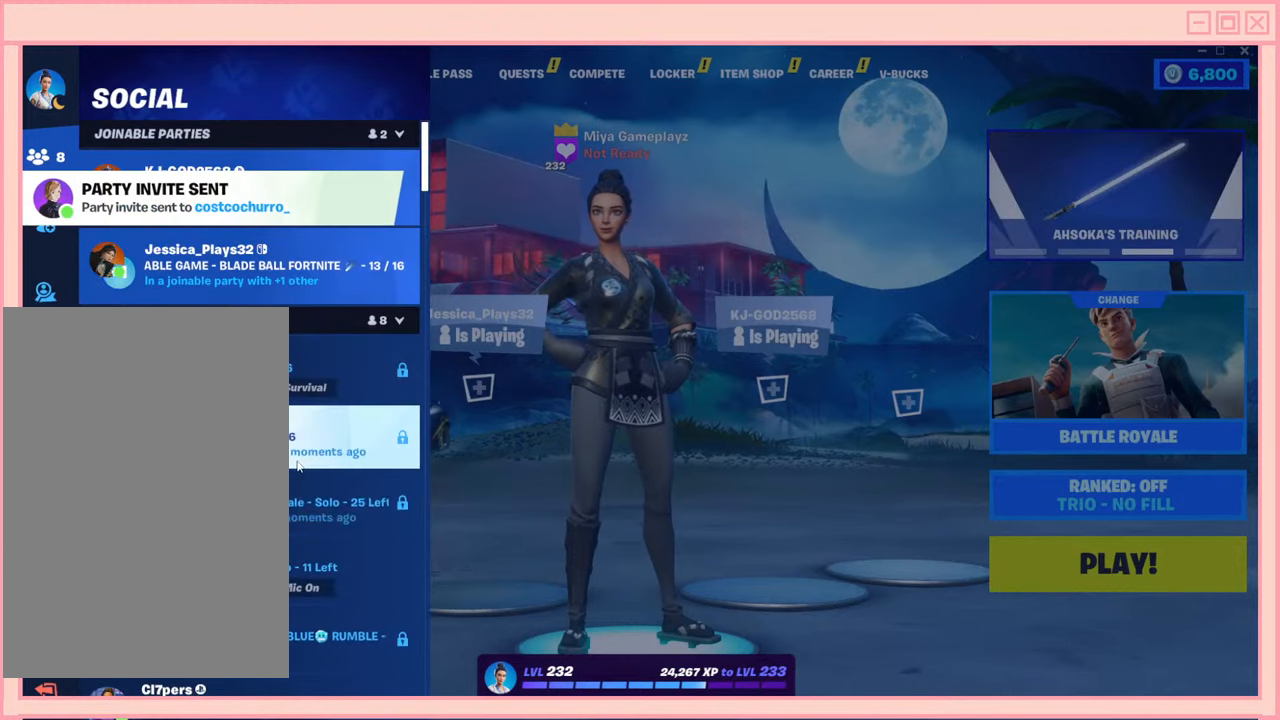
Gameplay with keyboard and mouse; each line is a JSON object with the keys and mouse buttons held at the frame after it. "events" lists presses ("down") and releases ("up") of "a", "ctrl", "d", "e", "f", "q", "r", "s", "shift", "space", "tab", "w", "mouse_left", "mouse_wheel", "mouse_right", "mouse_mb4" and "mouse_mb5" between this image and that frame as [ms after this image, input, new state], when the widget could be followed in between. "mouse_left", "mouse_wheel", "mouse_right", "mouse_mb4", "mouse_mb5" = the "left", "wheel", "right", "mb4", "mb5" buttons of the "mouse" list. No other keys are recorded. "wheel" means that the mouse wheel is clicked or scrolled. Mouse movement is not recorded.
{"keys": [], "mouse": [], "events": []}
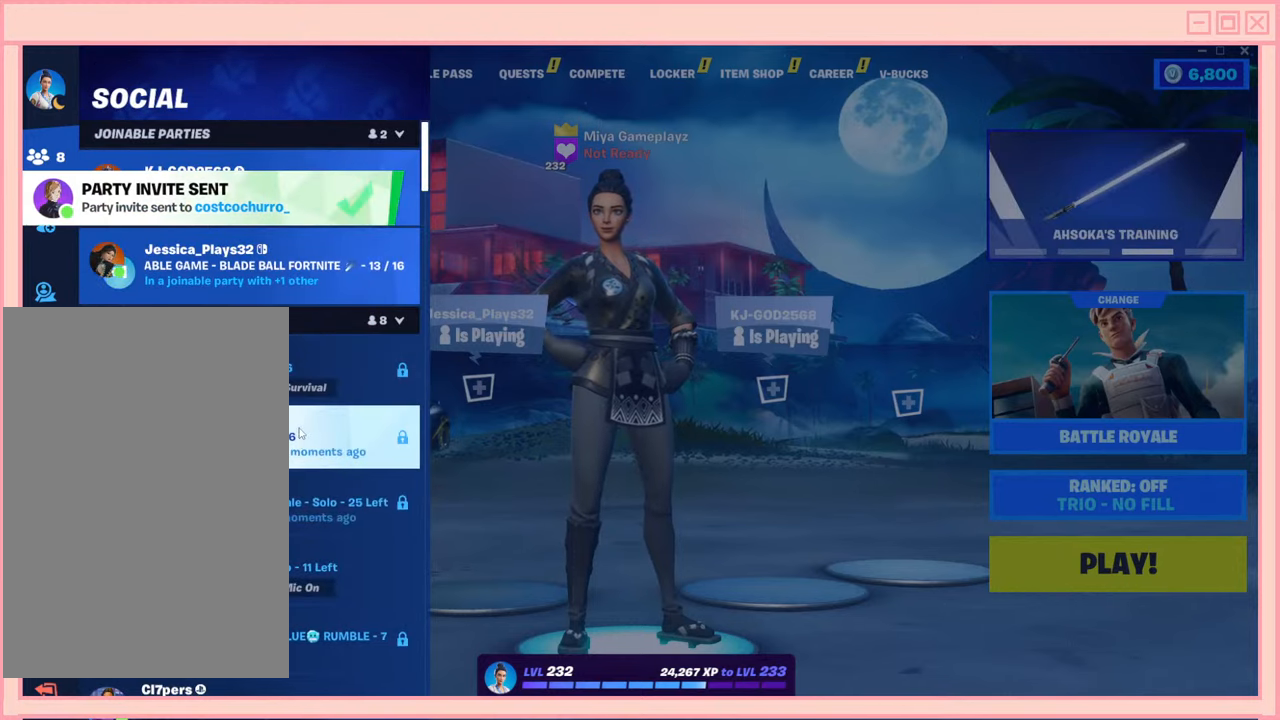
{"keys": [], "mouse": [], "events": []}
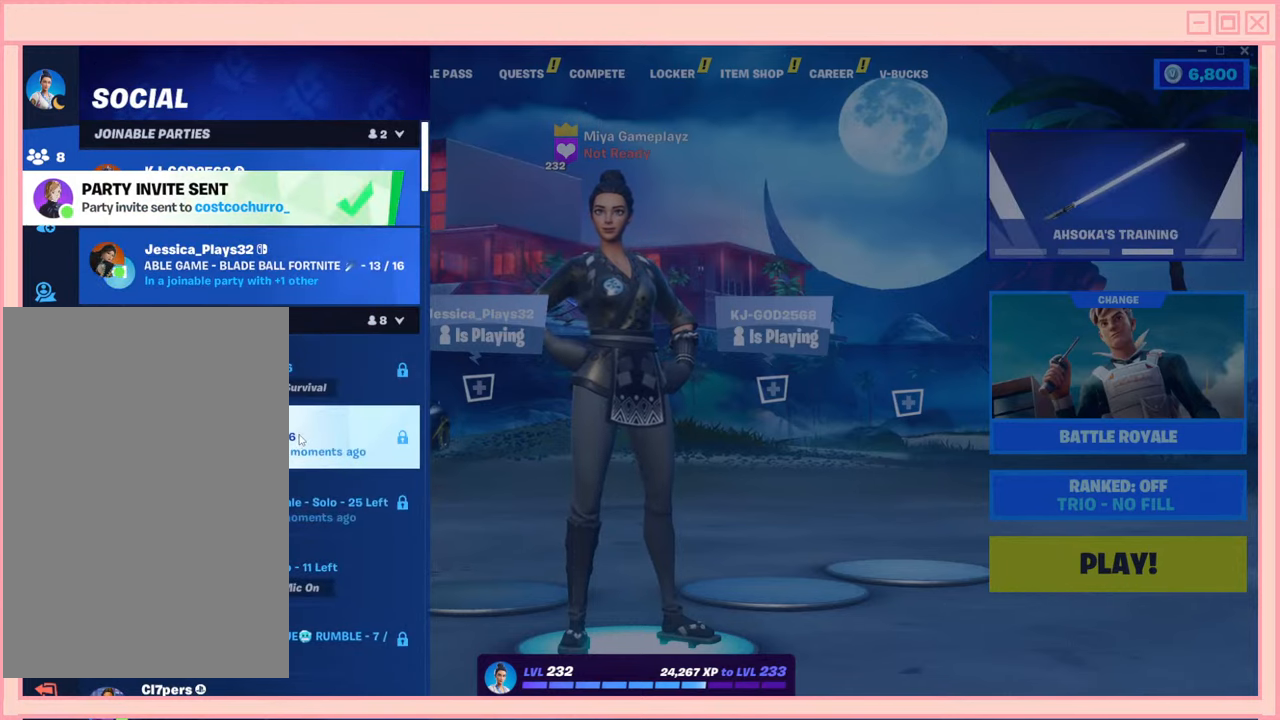
{"keys": [], "mouse": [], "events": [[50, "mouse_left", "down"], [167, "mouse_left", "up"]]}
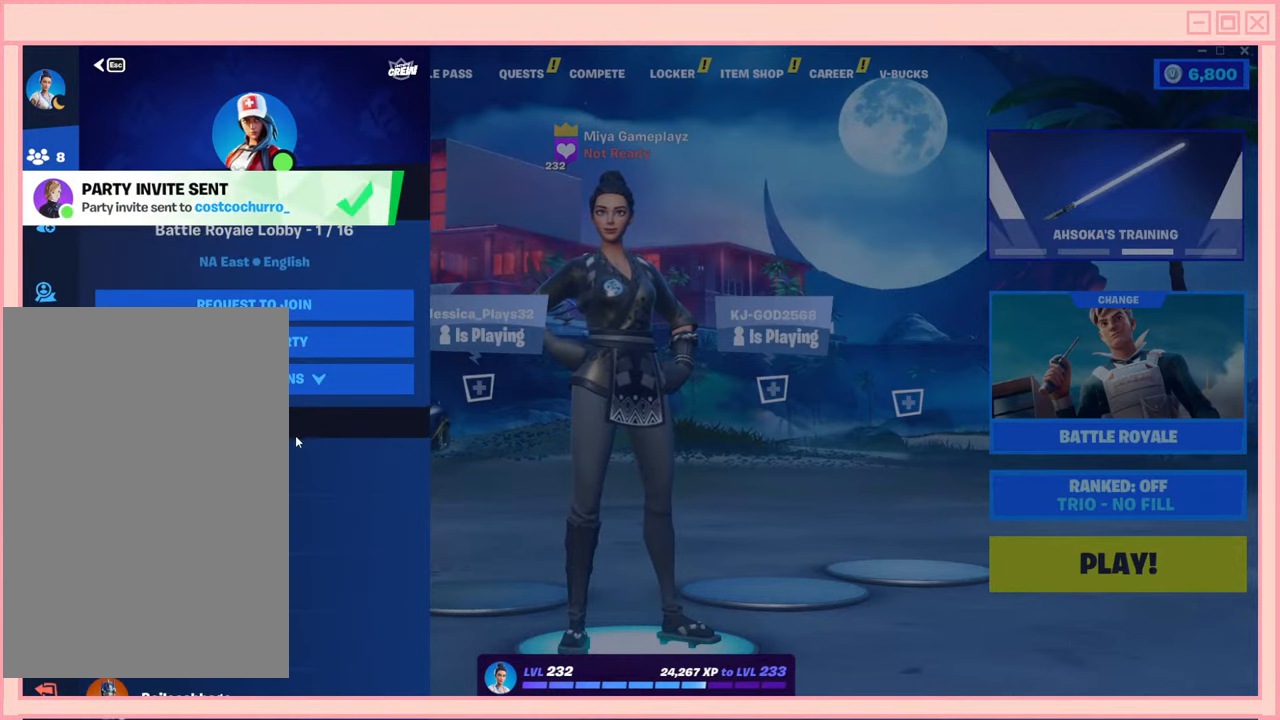
{"keys": [], "mouse": [], "events": []}